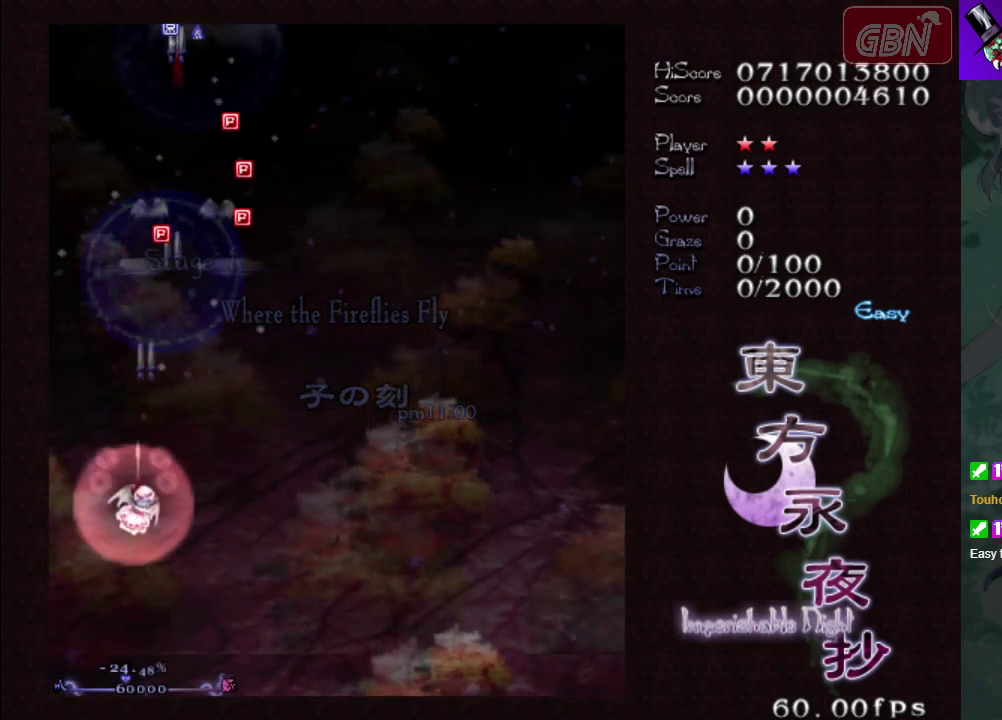
Gameplay with a controller (Xbox layout); each line is a JSON object with the inputs held at the frame after it (dt_ms = milliseconds from this image to that frame). "events" lists button and stick changes between this image and that frame as [ms after this image, input, new state], when the widget could be followed in between. Not read: L3 R3 right_stick.
{"dt_ms": 100, "buttons": ["A"], "left_stick": "right", "events": [[67, "X", "up"], [83, "left_stick", "right"]]}
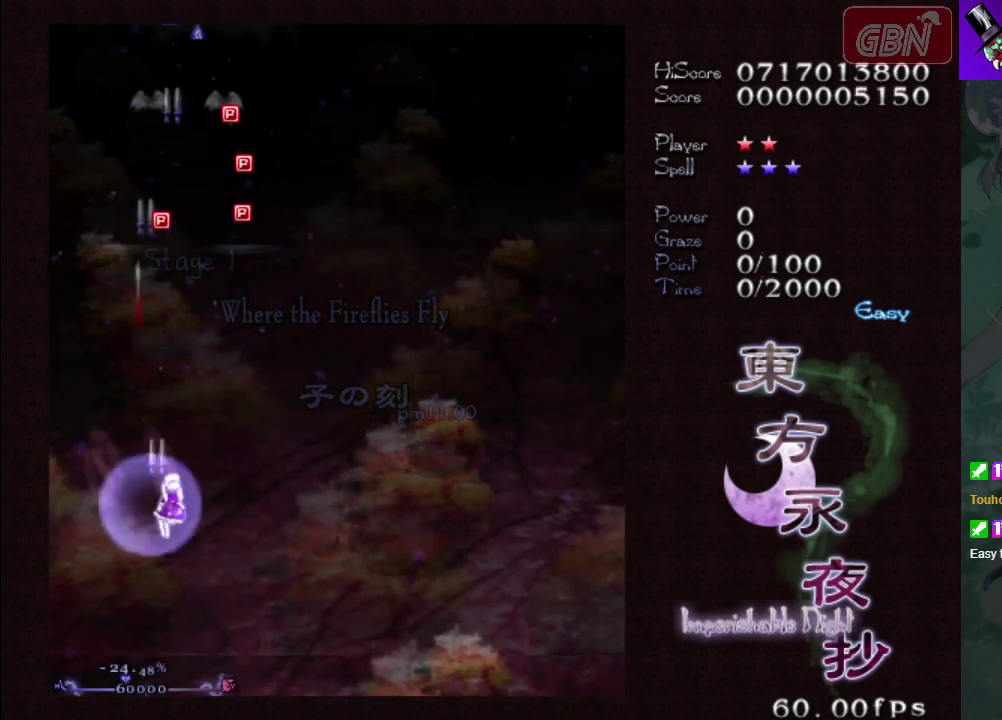
{"dt_ms": 700, "buttons": ["A"], "left_stick": "up", "events": [[383, "left_stick", "up"]]}
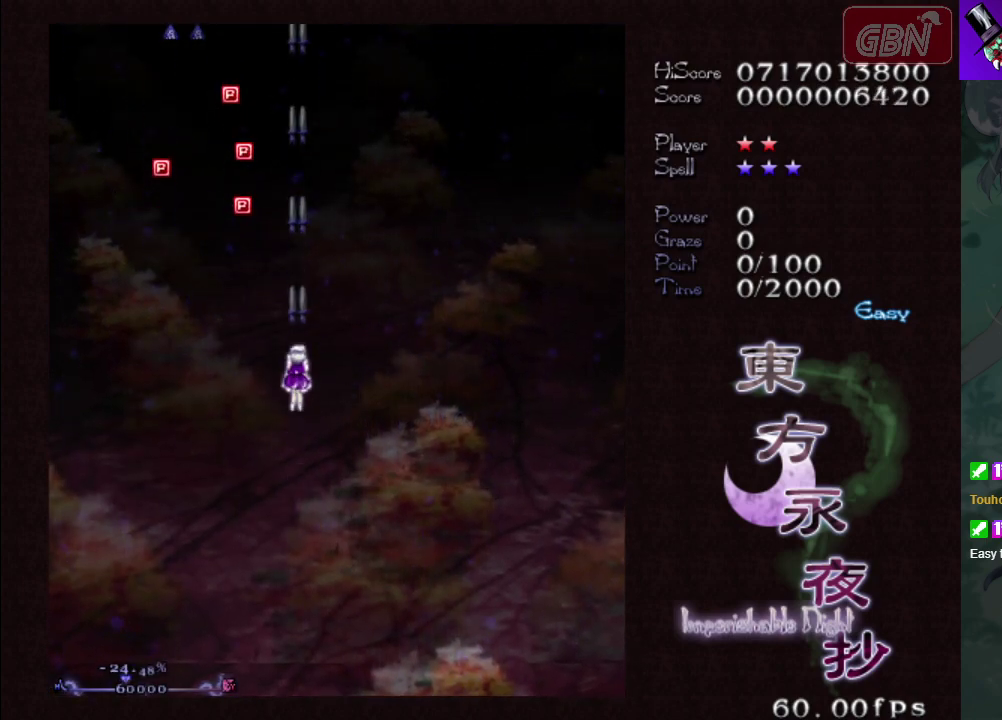
{"dt_ms": 500, "buttons": [], "left_stick": "up", "events": [[417, "A", "up"]]}
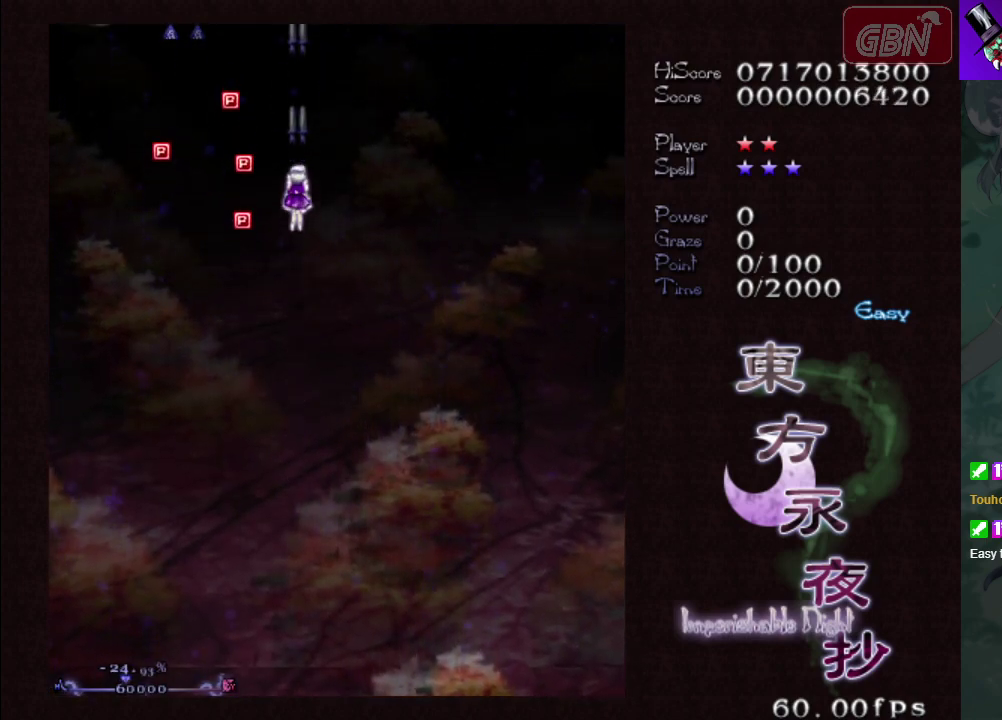
{"dt_ms": 100, "buttons": ["A", "X"], "left_stick": "up", "events": [[33, "A", "down"], [83, "X", "down"]]}
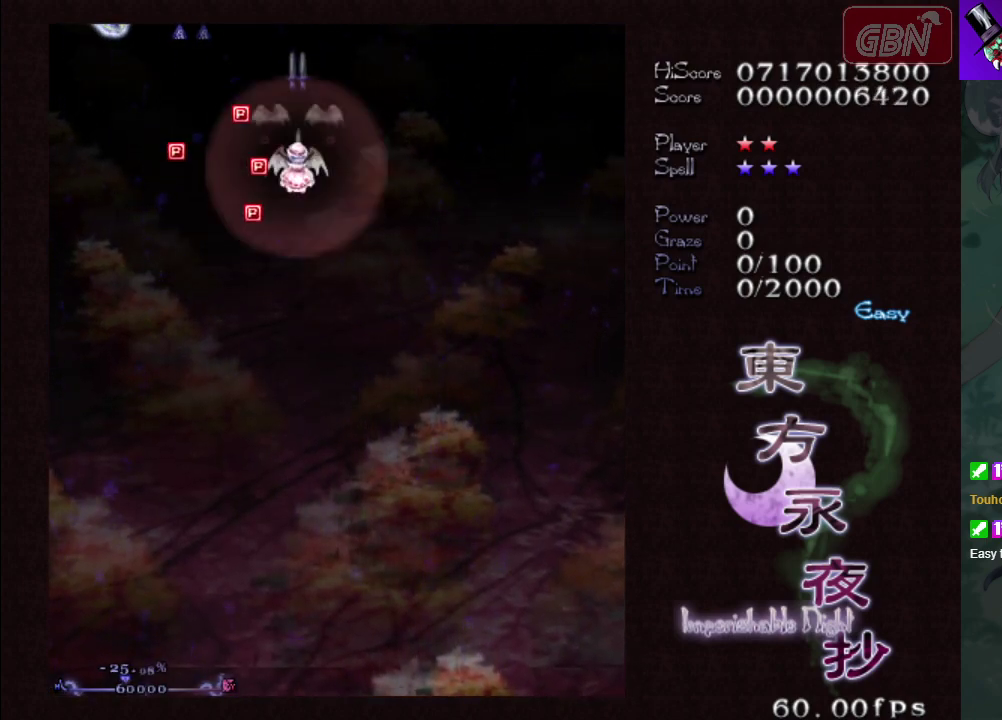
{"dt_ms": 100, "buttons": ["A", "X"], "left_stick": "down", "events": [[17, "left_stick", "up-left"], [83, "left_stick", "down"]]}
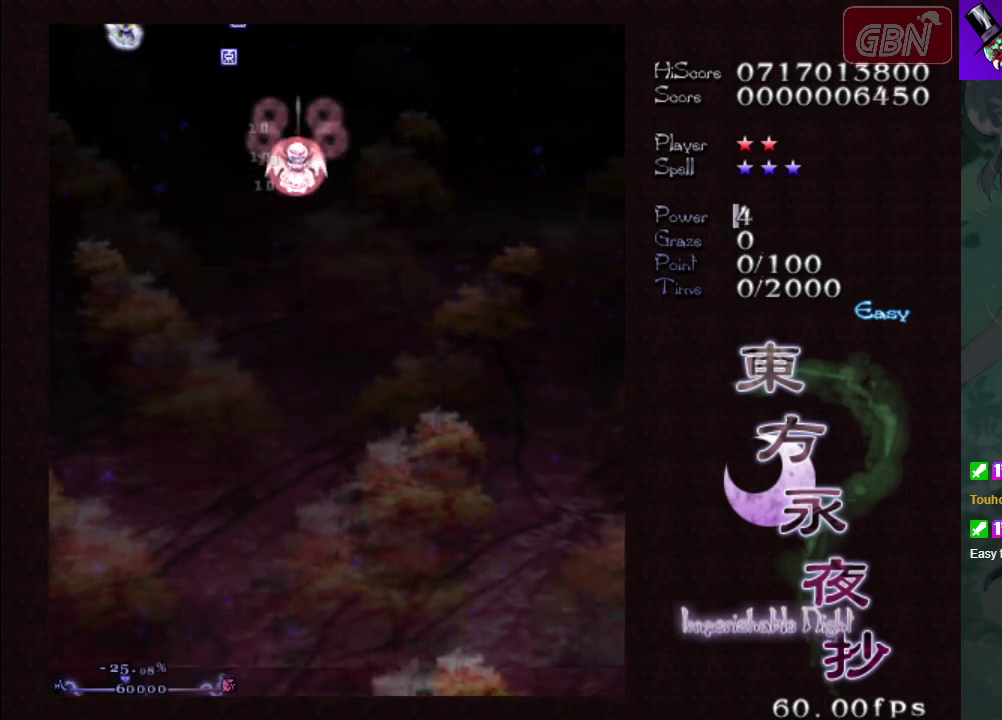
{"dt_ms": 100, "buttons": ["A"], "left_stick": "down", "events": [[83, "X", "up"]]}
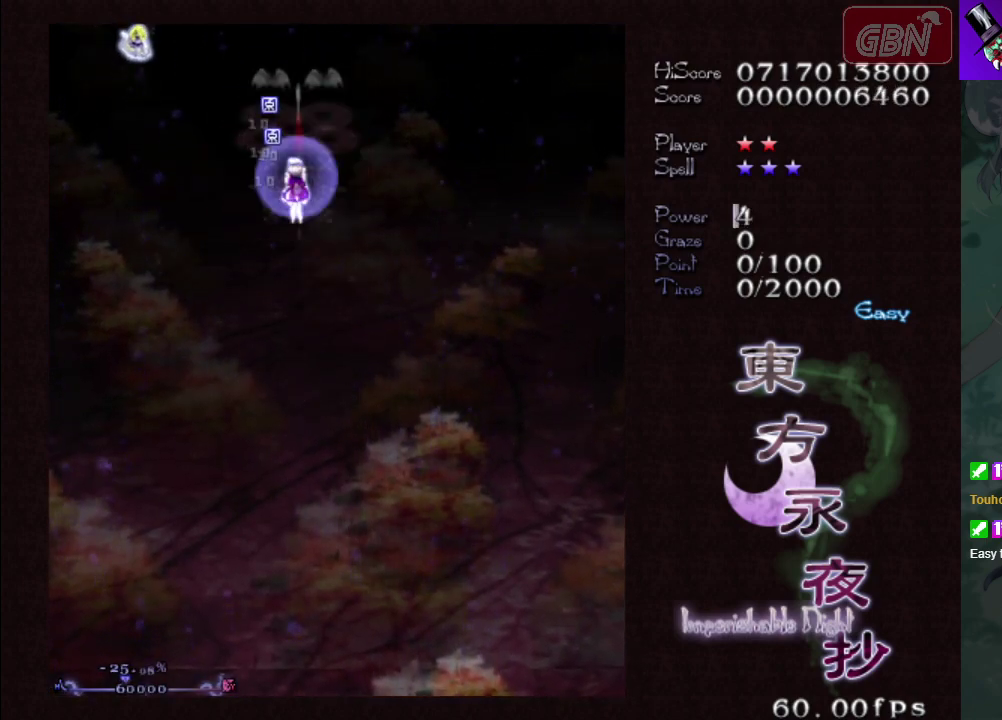
{"dt_ms": 700, "buttons": ["A", "X"], "left_stick": "down-right", "events": [[133, "left_stick", "down-left"], [400, "left_stick", "left"], [517, "X", "down"], [633, "left_stick", "down-right"]]}
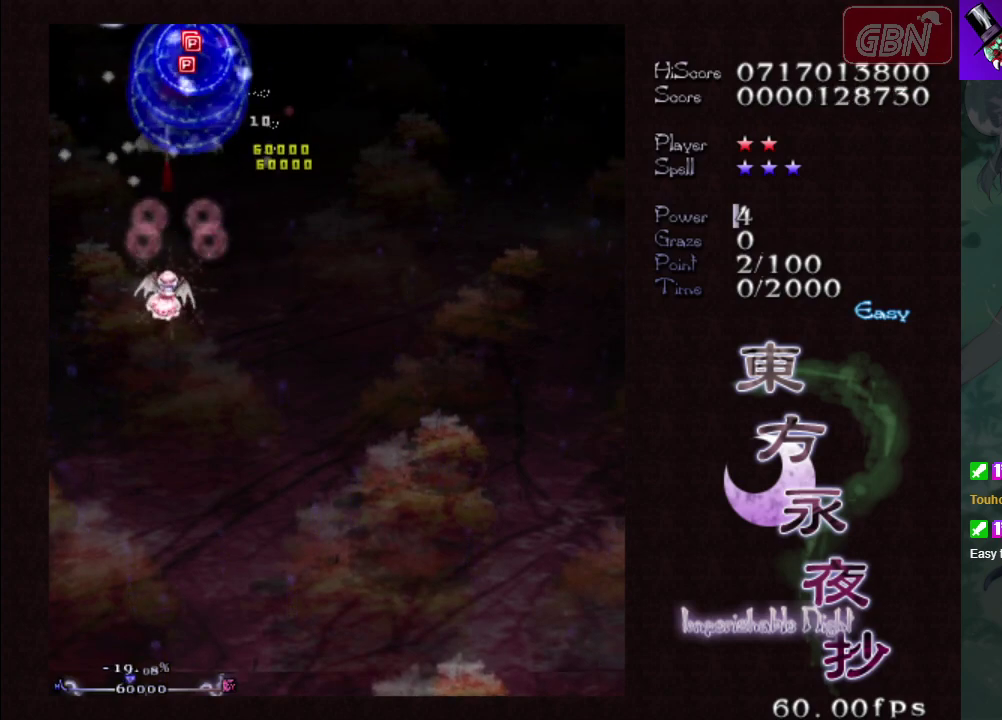
{"dt_ms": 400, "buttons": ["A"], "left_stick": "down-right", "events": [[183, "left_stick", "down"], [350, "X", "up"], [350, "left_stick", "down-right"]]}
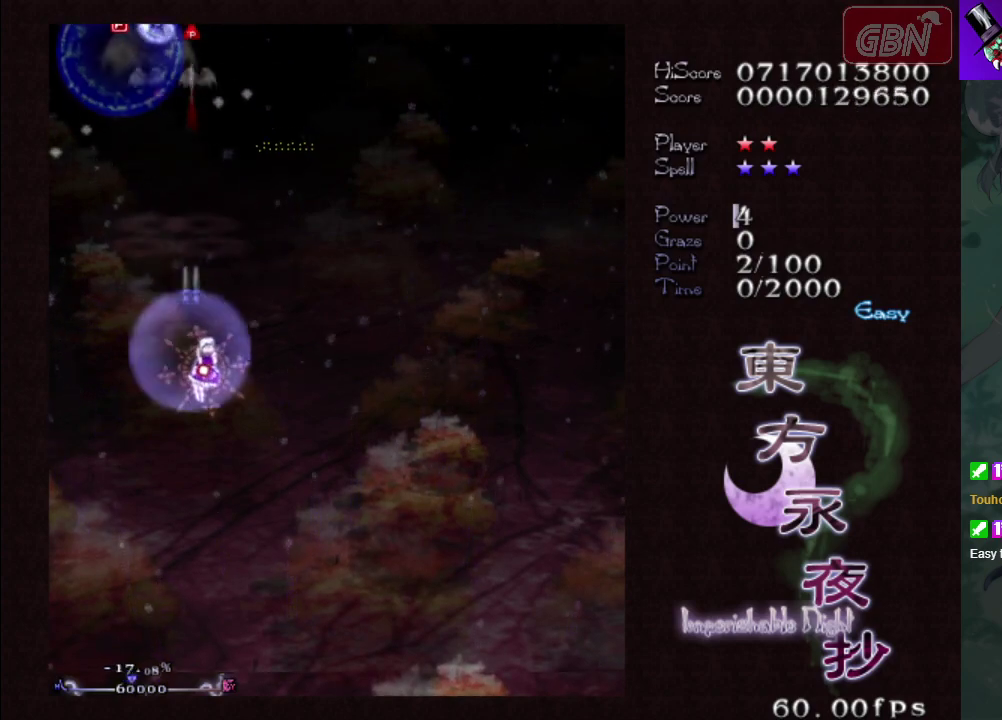
{"dt_ms": 200, "buttons": ["A"], "left_stick": "up-left", "events": [[183, "left_stick", "up-left"]]}
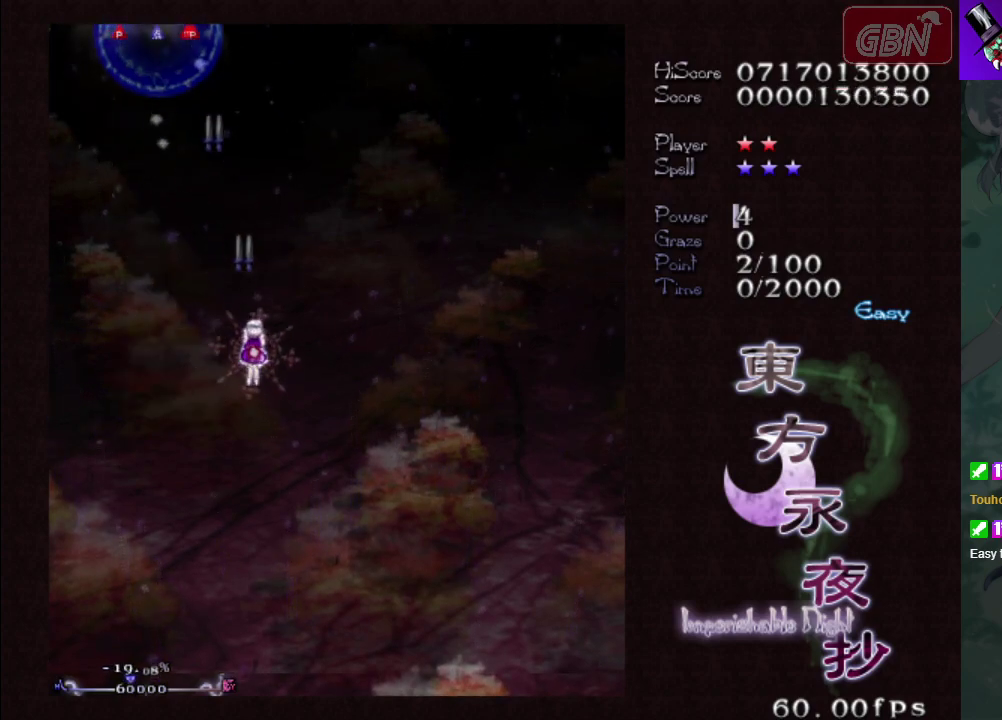
{"dt_ms": 400, "buttons": ["A", "X"], "left_stick": "up-right", "events": [[200, "left_stick", "left"], [267, "left_stick", "up-left"], [317, "X", "down"], [350, "left_stick", "up-right"]]}
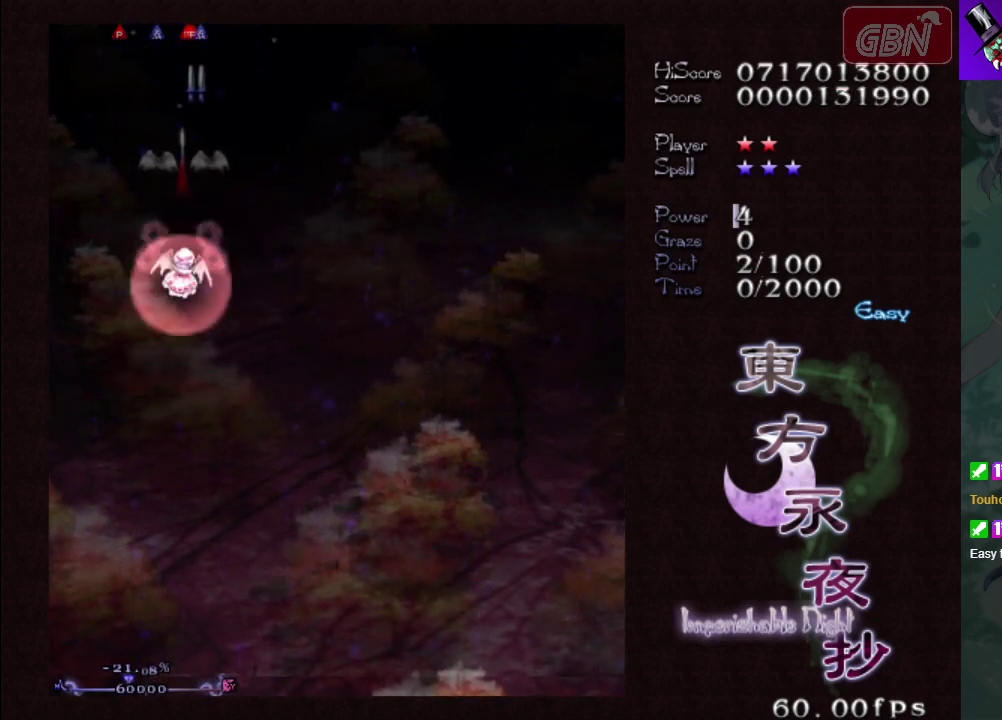
{"dt_ms": 100, "buttons": [], "left_stick": "up-right", "events": [[17, "X", "up"], [83, "A", "up"]]}
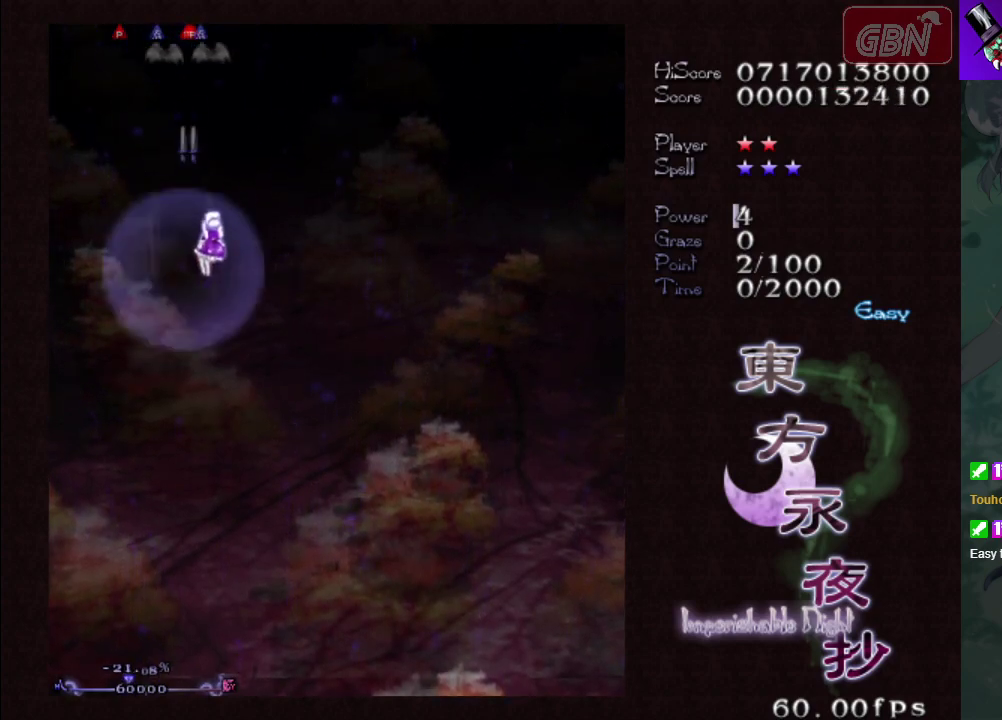
{"dt_ms": 200, "buttons": ["A"], "left_stick": "up", "events": [[50, "left_stick", "up"], [183, "A", "down"]]}
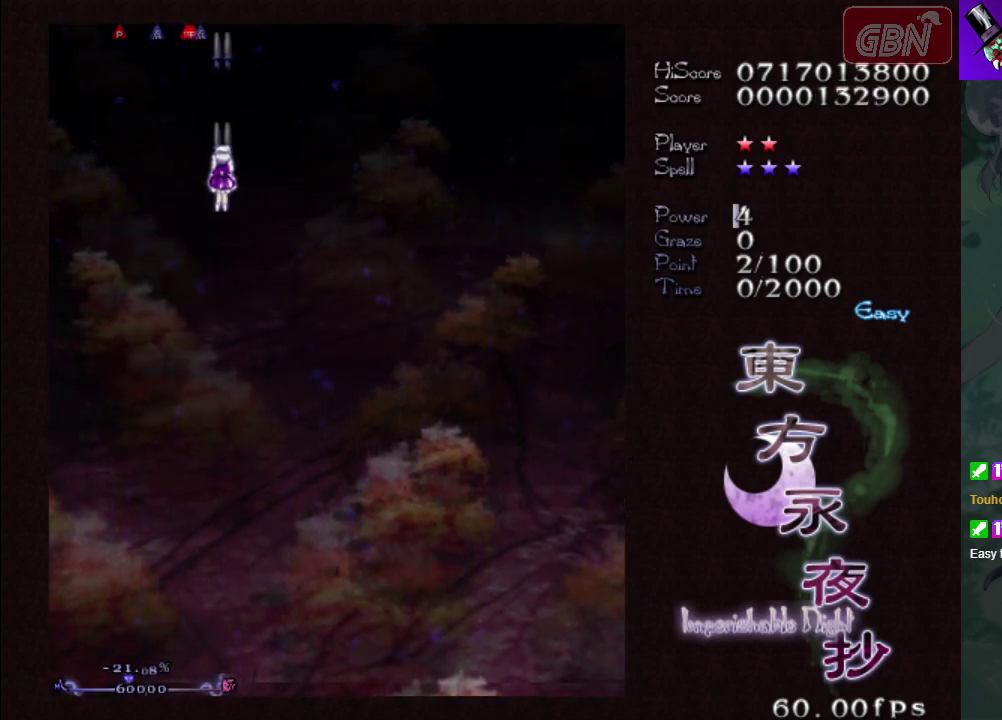
{"dt_ms": 300, "buttons": ["A", "X"], "left_stick": "up", "events": [[217, "X", "down"]]}
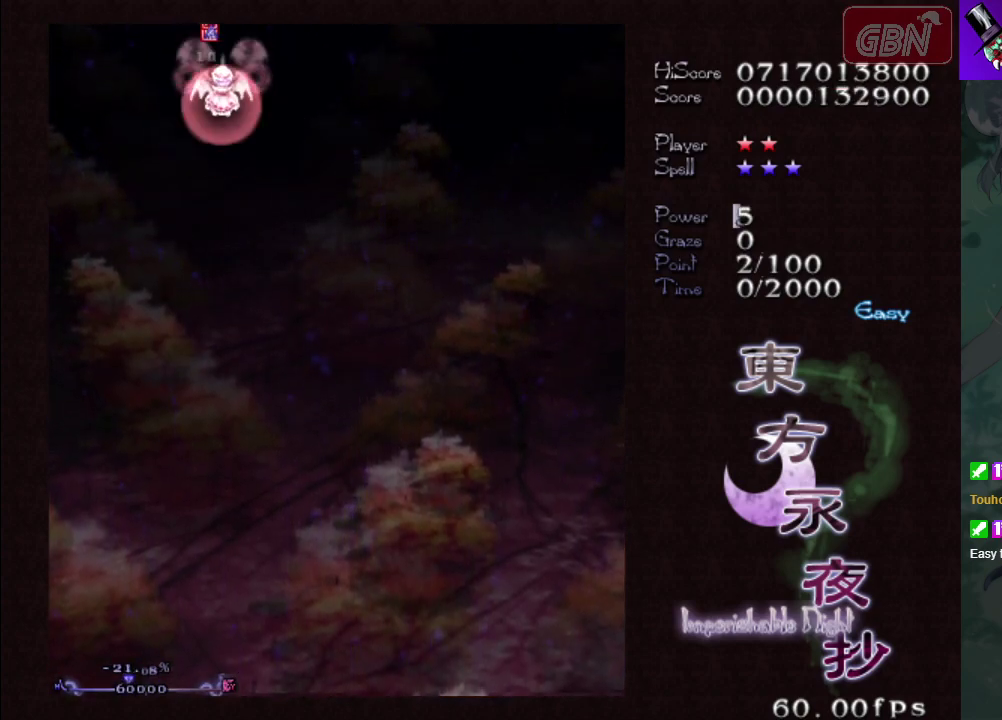
{"dt_ms": 100, "buttons": ["A", "X"], "left_stick": "down", "events": [[17, "left_stick", "down-right"], [83, "left_stick", "down"]]}
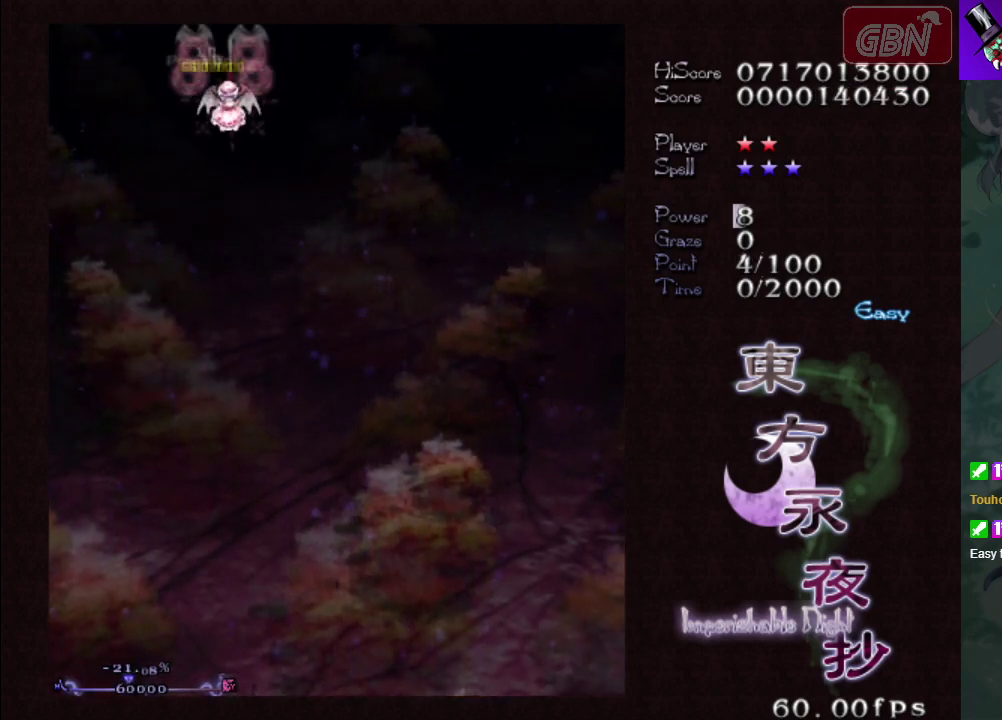
{"dt_ms": 100, "buttons": ["A"], "left_stick": "down", "events": [[67, "X", "up"]]}
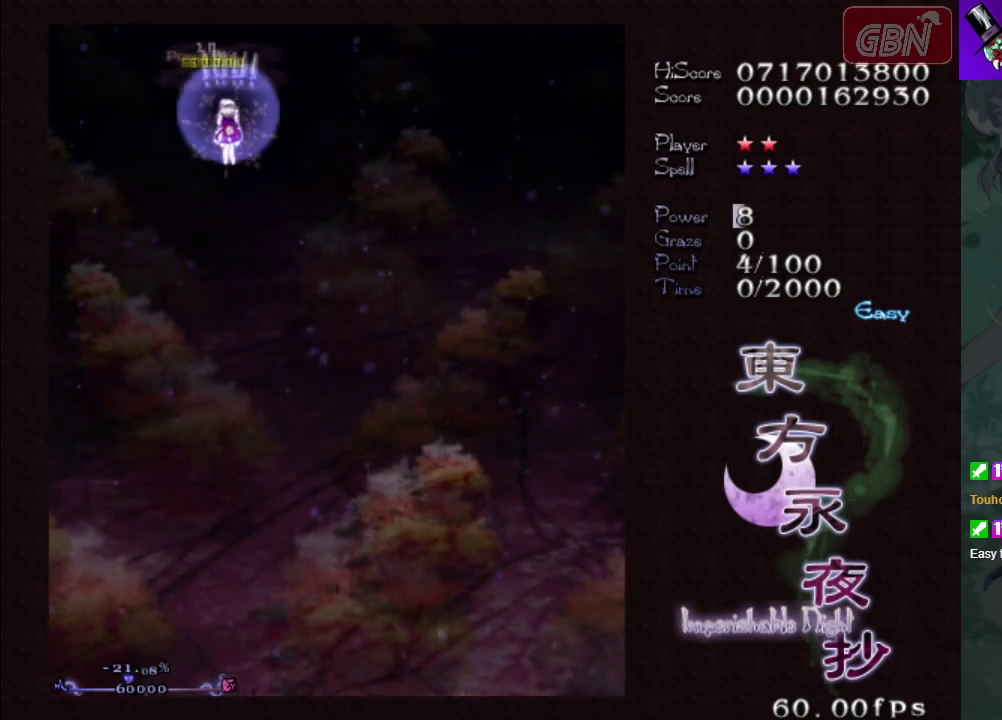
{"dt_ms": 700, "buttons": ["A"], "left_stick": "right", "events": [[300, "left_stick", "down-right"], [617, "left_stick", "right"]]}
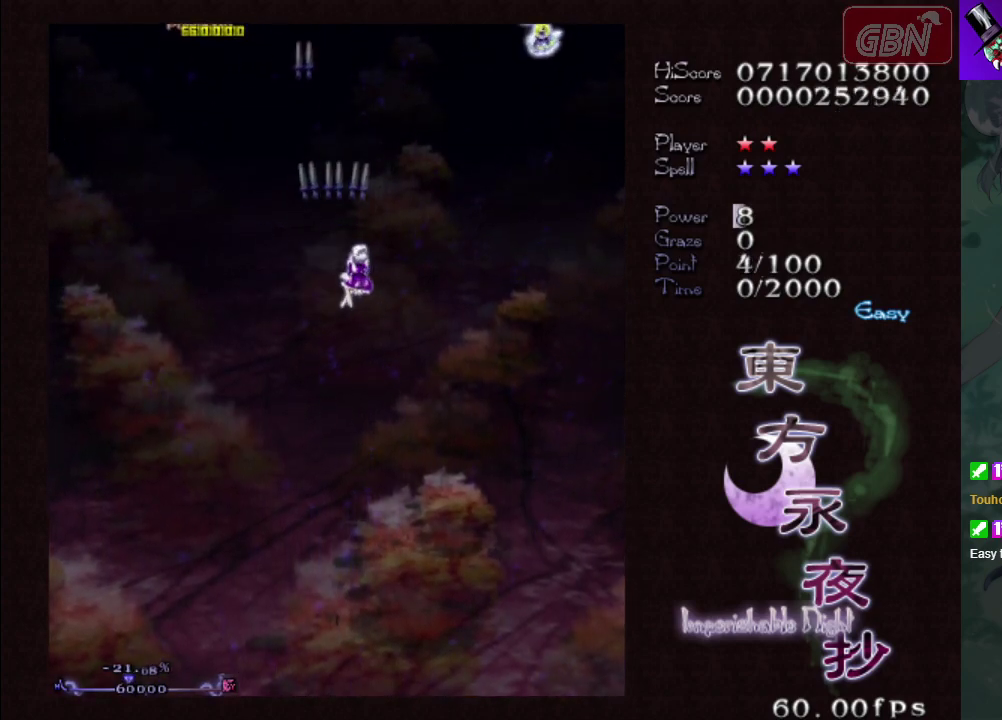
{"dt_ms": 600, "buttons": ["A", "X"], "left_stick": "down-left", "events": [[33, "left_stick", "down-right"], [333, "left_stick", "right"], [383, "X", "down"], [550, "left_stick", "down-left"]]}